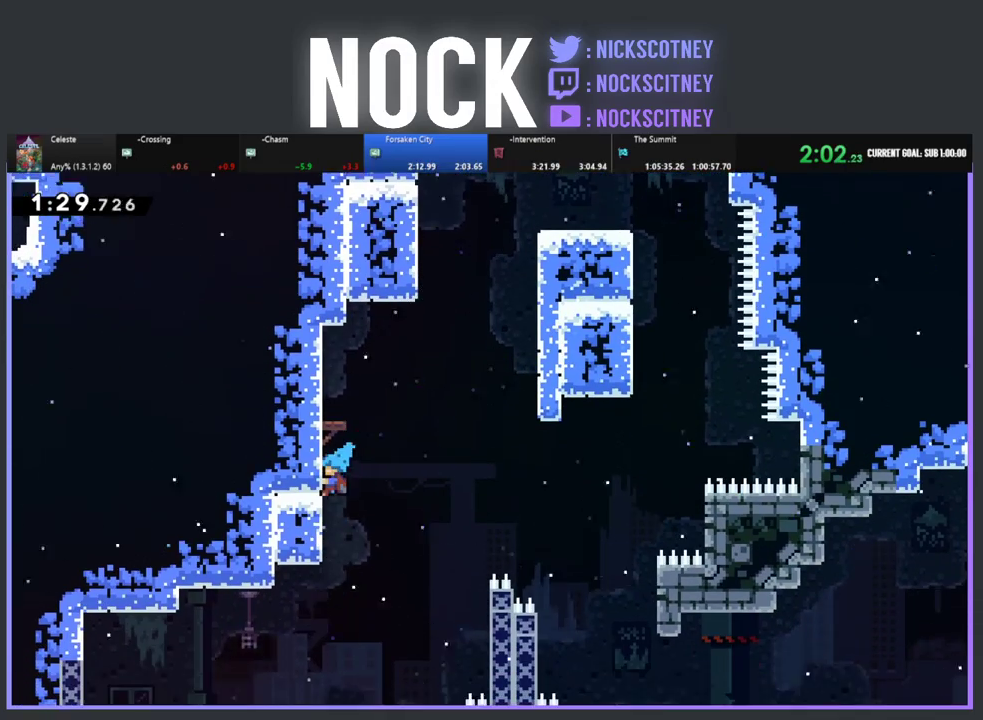
Gameplay with a controller (PlayStation layout); each line is a JSON object with the inputs held at the frame after it. "events" lists button and stick changes between this image and that frame as [ms after this image, input, new state], when the widget could be followed in between. This document gives stick clicks only as held states, not as events. Not read: R1 R3 right_stick.
{"buttons": ["R2", "DPAD_UP"], "left_stick": "center", "events": [[183, "DPAD_LEFT", "up"], [317, "CROSS", "down"], [483, "CROSS", "up"]]}
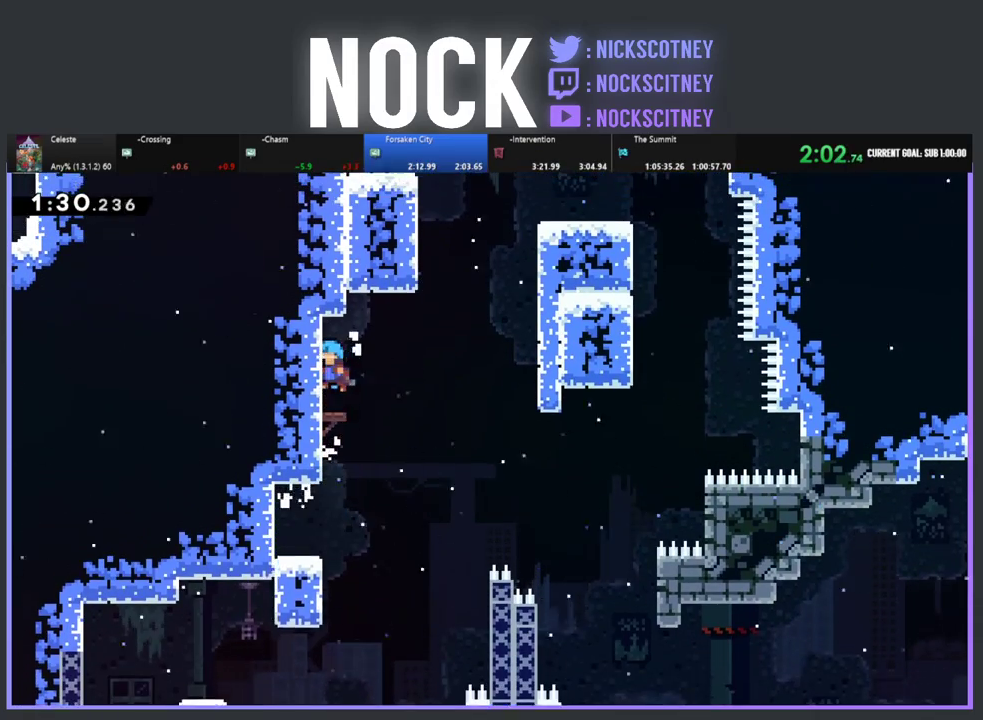
{"buttons": ["CROSS", "R2", "DPAD_RIGHT"], "left_stick": "center", "events": [[17, "DPAD_UP", "up"], [17, "R2", "up"], [267, "DPAD_RIGHT", "down"], [350, "CROSS", "down"], [383, "R2", "down"]]}
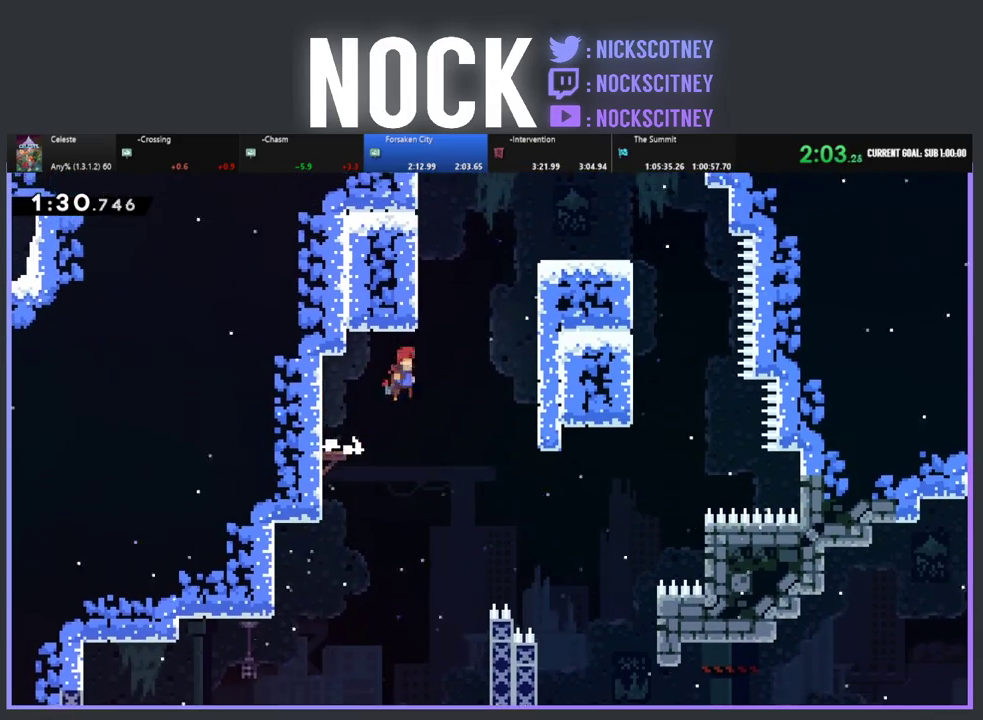
{"buttons": ["DPAD_RIGHT"], "left_stick": "center", "events": [[200, "CROSS", "up"], [233, "R2", "up"]]}
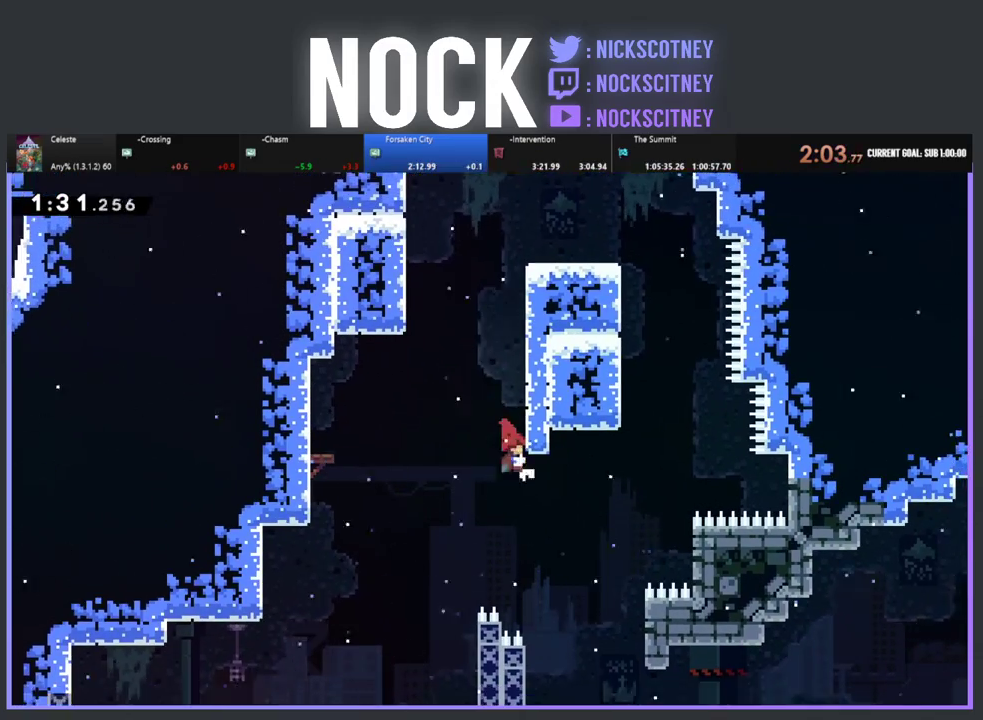
{"buttons": ["R2", "DPAD_RIGHT"], "left_stick": "center", "events": [[250, "R2", "down"]]}
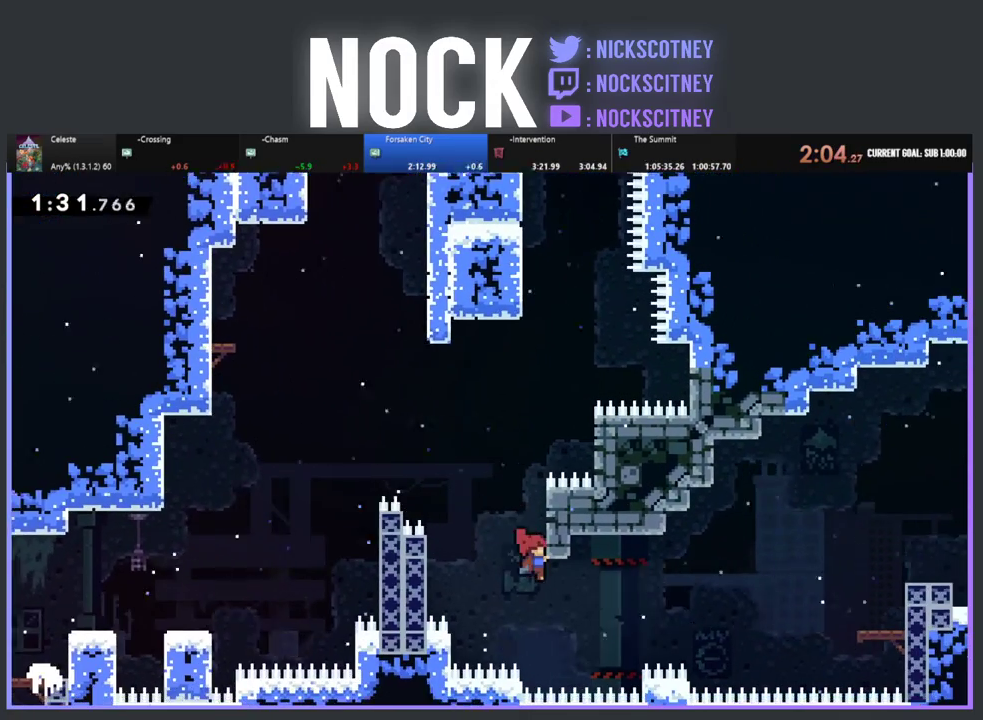
{"buttons": [], "left_stick": "center", "events": [[33, "DPAD_UP", "down"], [83, "DPAD_UP", "up"], [100, "DPAD_RIGHT", "up"], [150, "CROSS", "down"], [233, "CROSS", "up"], [283, "R2", "up"]]}
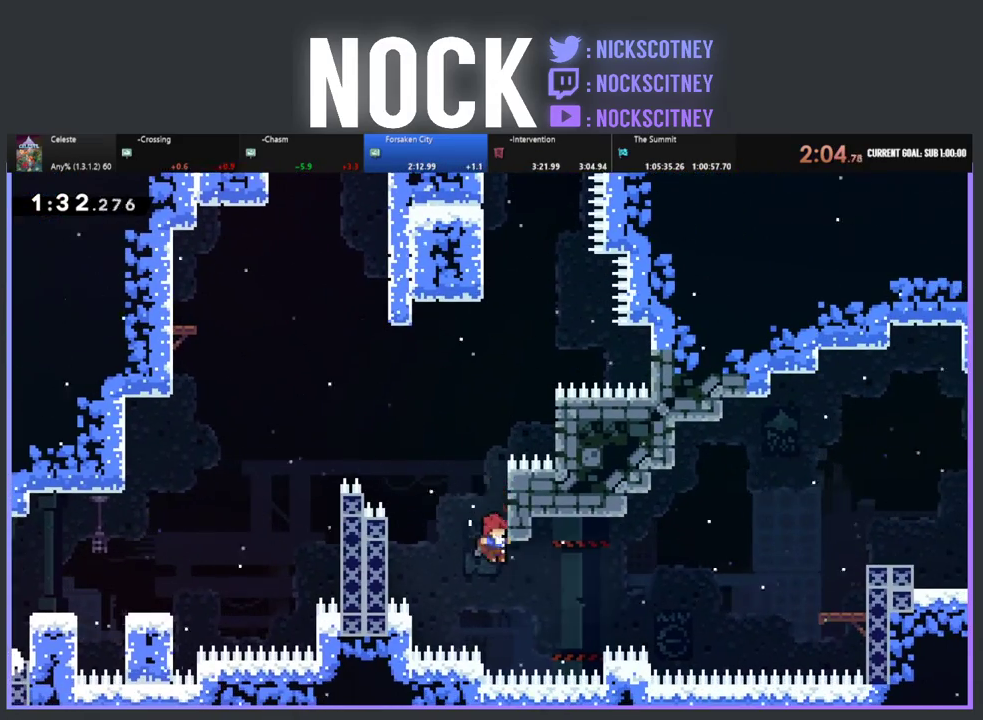
{"buttons": ["CROSS", "R2", "DPAD_UP", "DPAD_RIGHT"], "left_stick": "center", "events": [[183, "DPAD_RIGHT", "down"], [183, "DPAD_UP", "down"], [183, "R2", "down"], [217, "CROSS", "down"]]}
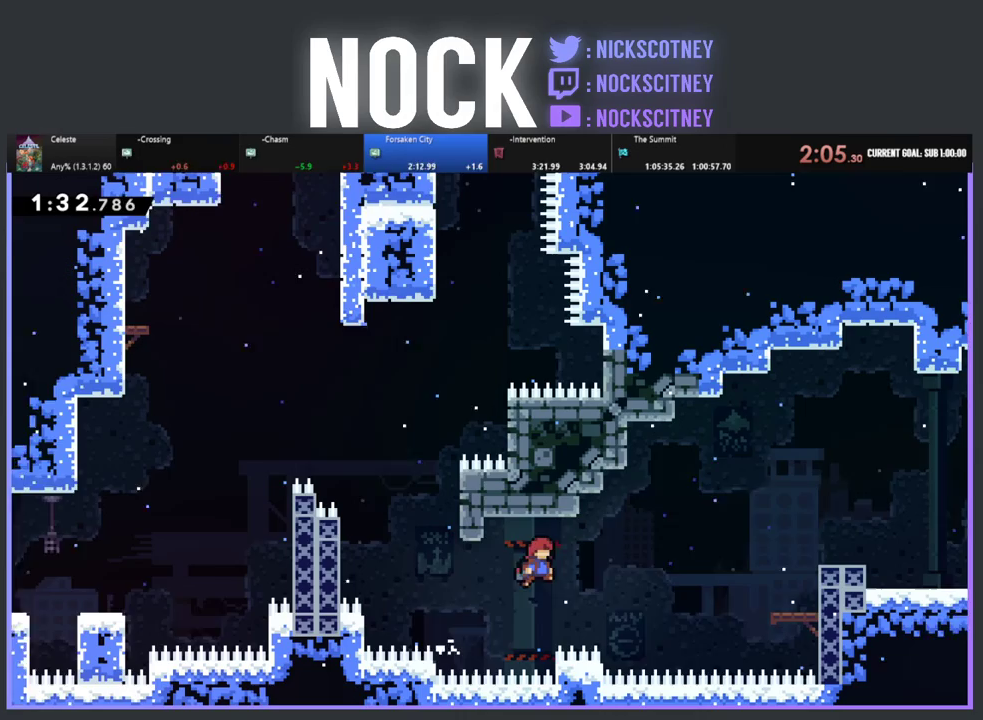
{"buttons": ["CIRCLE", "R2", "DPAD_UP", "DPAD_RIGHT"], "left_stick": "center", "events": [[200, "CROSS", "up"], [317, "CIRCLE", "down"]]}
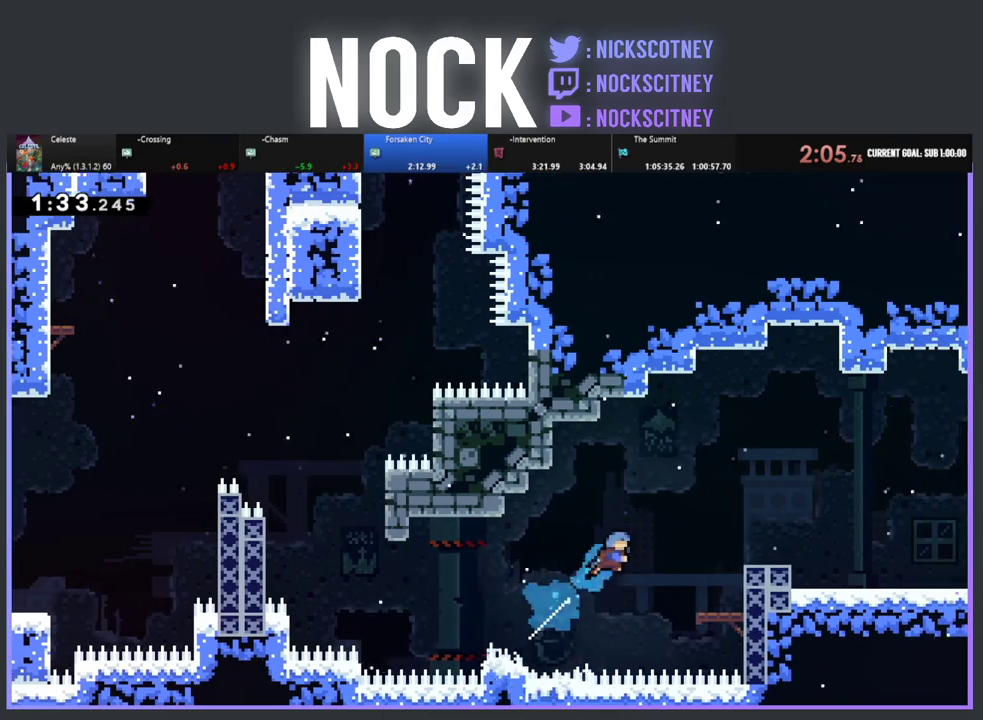
{"buttons": ["CROSS", "R2", "DPAD_RIGHT"], "left_stick": "center", "events": [[100, "CIRCLE", "up"], [317, "DPAD_UP", "up"], [467, "CROSS", "down"]]}
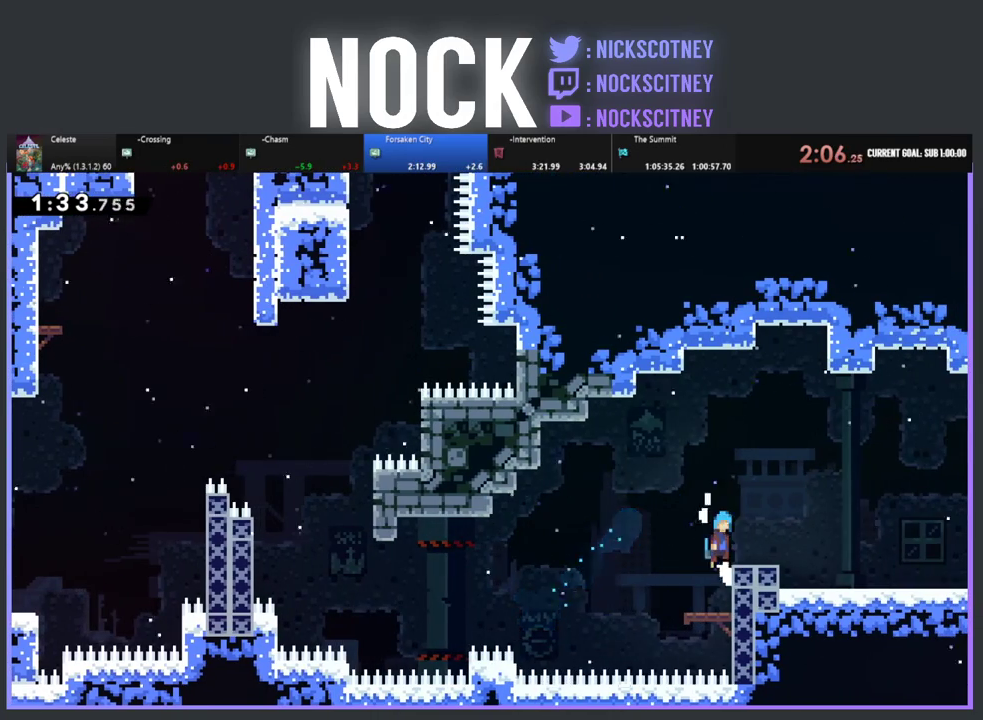
{"buttons": ["R2", "DPAD_DOWN", "DPAD_RIGHT"], "left_stick": "center", "events": [[183, "CROSS", "up"], [467, "DPAD_DOWN", "down"]]}
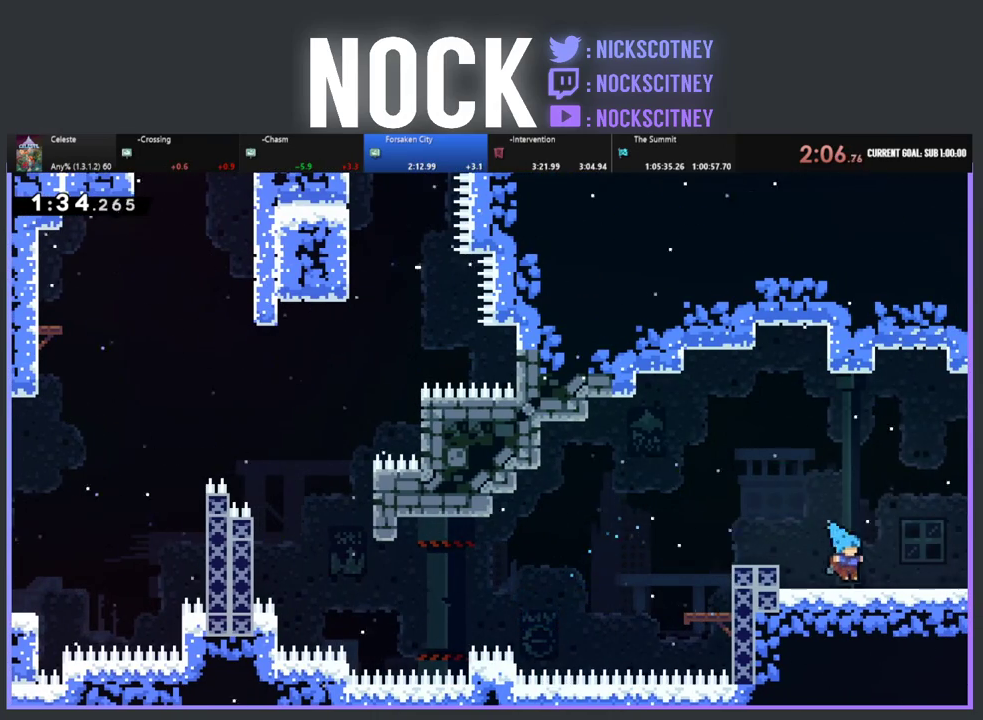
{"buttons": ["R2"], "left_stick": "center", "events": [[50, "CIRCLE", "down"], [100, "CROSS", "down"], [317, "CROSS", "up"], [333, "CIRCLE", "up"], [350, "DPAD_DOWN", "up"], [417, "DPAD_RIGHT", "up"]]}
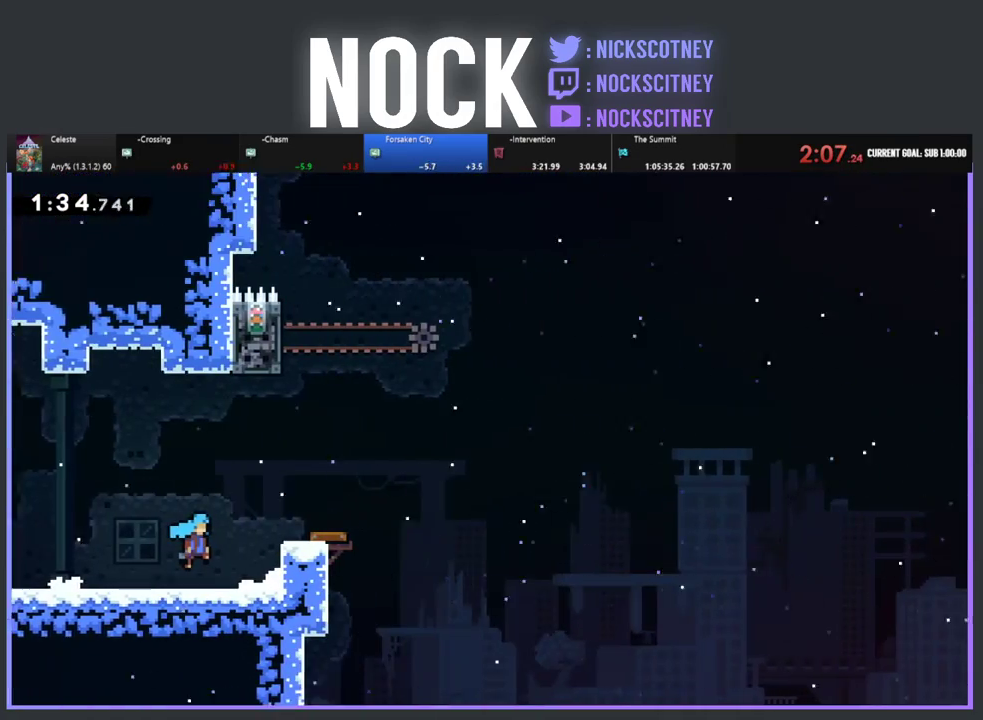
{"buttons": ["R2", "DPAD_RIGHT"], "left_stick": "center", "events": [[50, "DPAD_RIGHT", "down"]]}
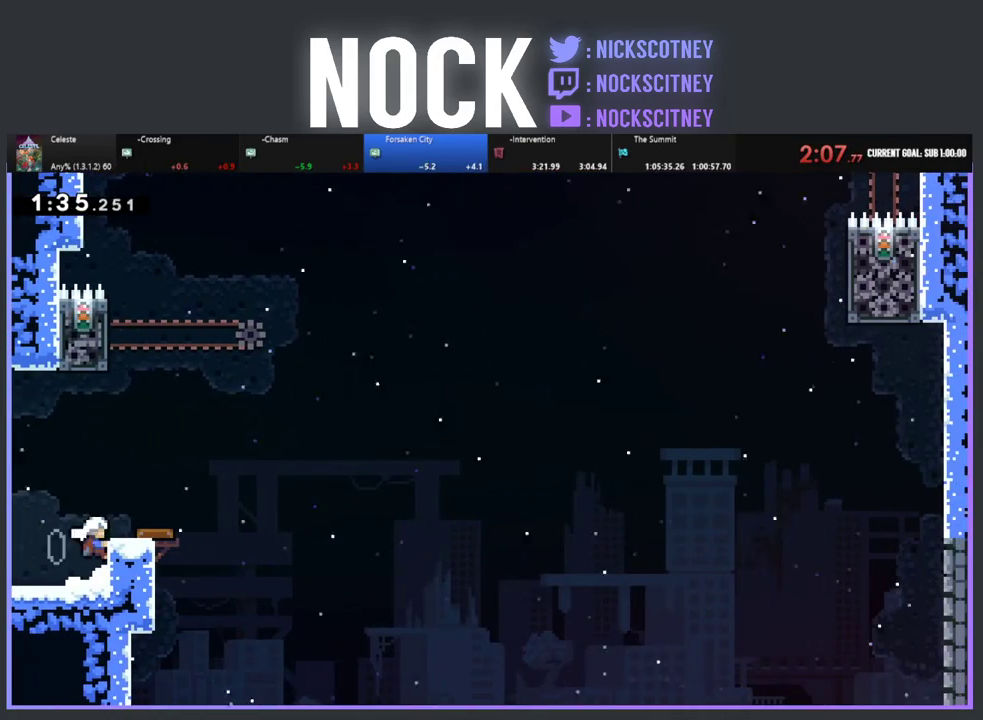
{"buttons": ["R2"], "left_stick": "center", "events": [[83, "CROSS", "down"], [233, "CROSS", "up"], [333, "DPAD_RIGHT", "up"]]}
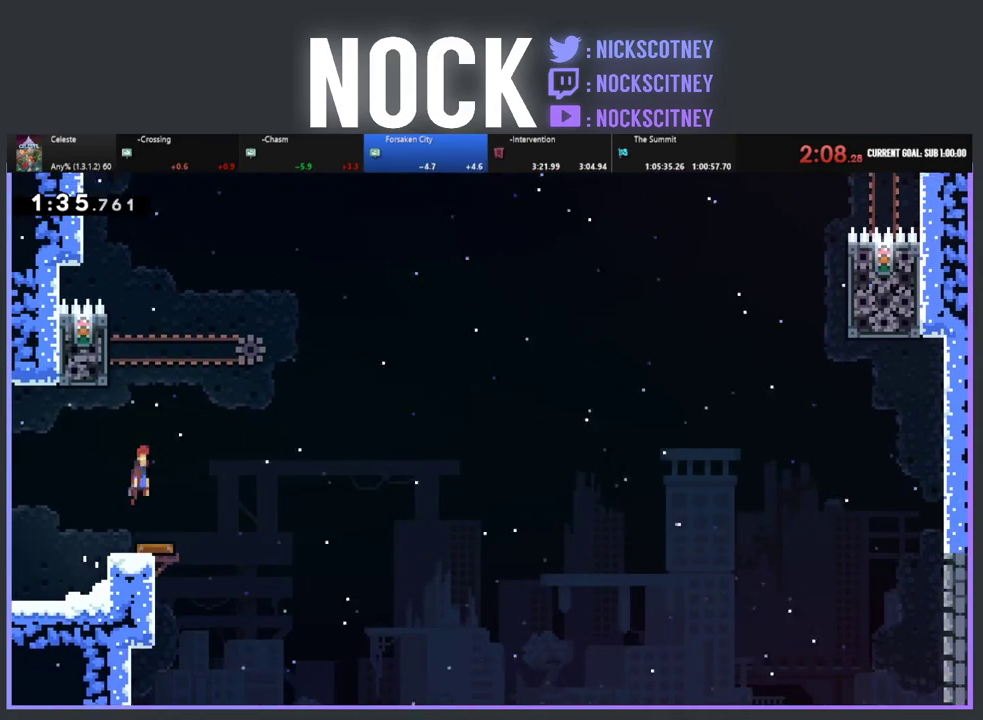
{"buttons": ["R2", "DPAD_UP"], "left_stick": "center", "events": [[50, "DPAD_LEFT", "down"], [67, "DPAD_UP", "down"], [300, "DPAD_LEFT", "up"]]}
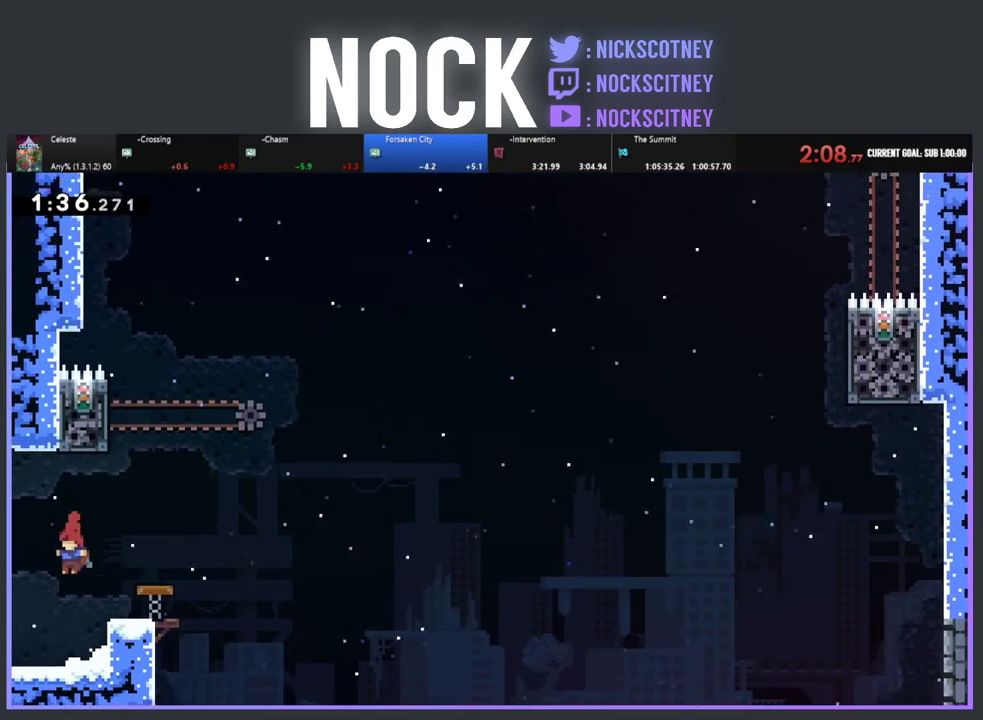
{"buttons": ["CROSS", "R2", "DPAD_UP", "DPAD_RIGHT"], "left_stick": "center", "events": [[50, "DPAD_UP", "up"], [217, "DPAD_RIGHT", "down"], [483, "CROSS", "down"], [500, "DPAD_UP", "down"]]}
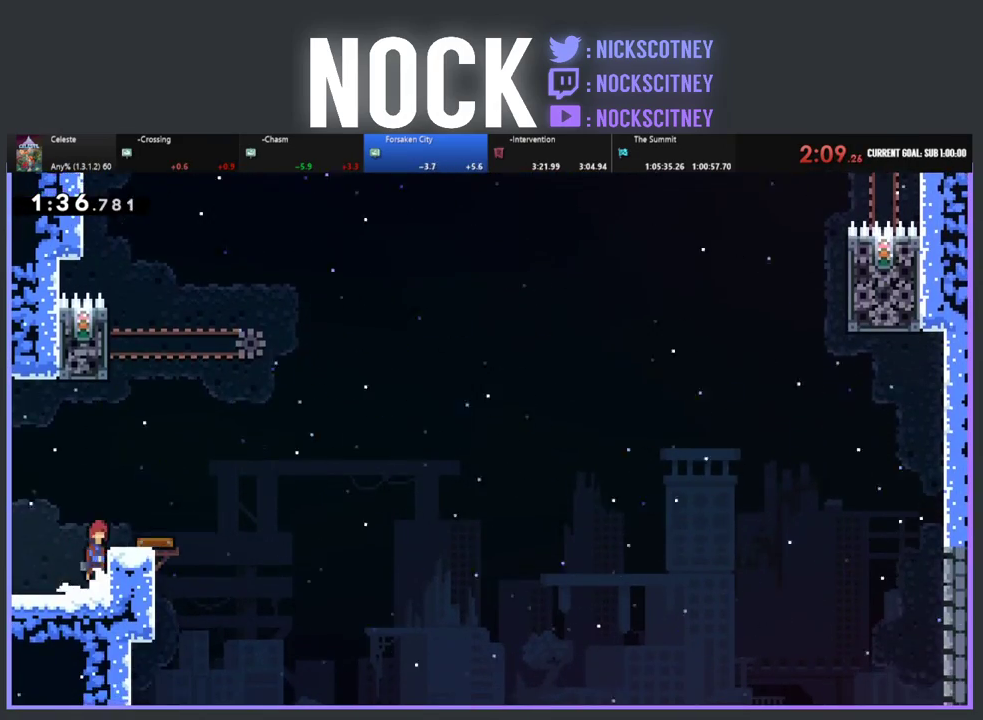
{"buttons": ["R2", "DPAD_RIGHT"], "left_stick": "center", "events": [[83, "DPAD_RIGHT", "up"], [133, "CROSS", "up"], [167, "DPAD_UP", "up"], [317, "DPAD_RIGHT", "down"]]}
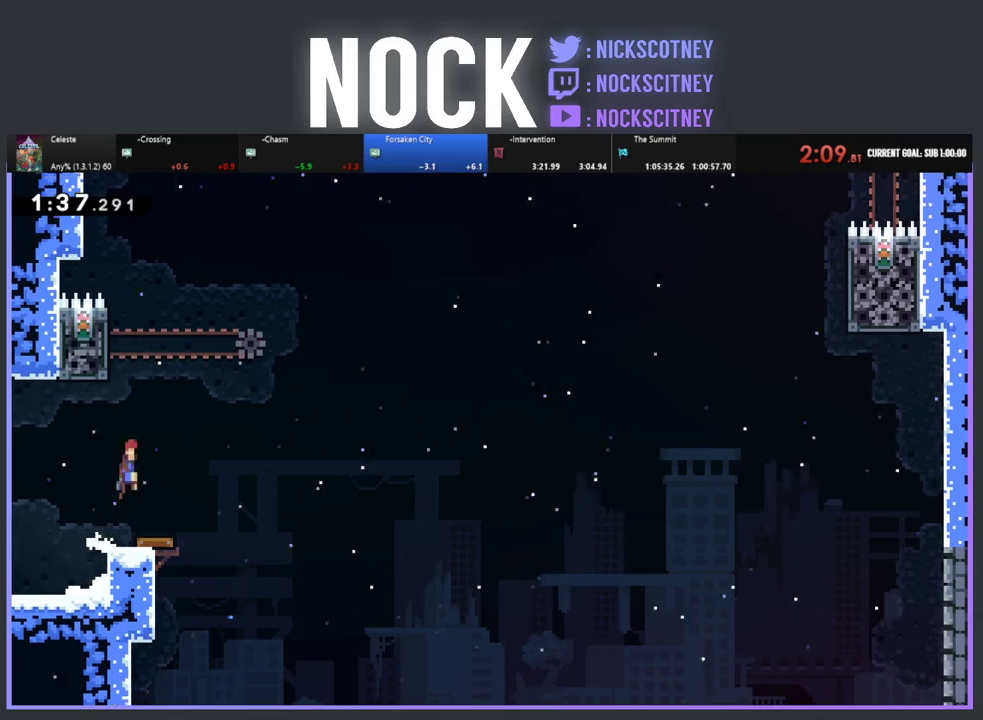
{"buttons": ["R2", "DPAD_UP", "DPAD_LEFT"], "left_stick": "center", "events": [[83, "DPAD_RIGHT", "up"], [267, "DPAD_LEFT", "down"], [267, "DPAD_UP", "down"]]}
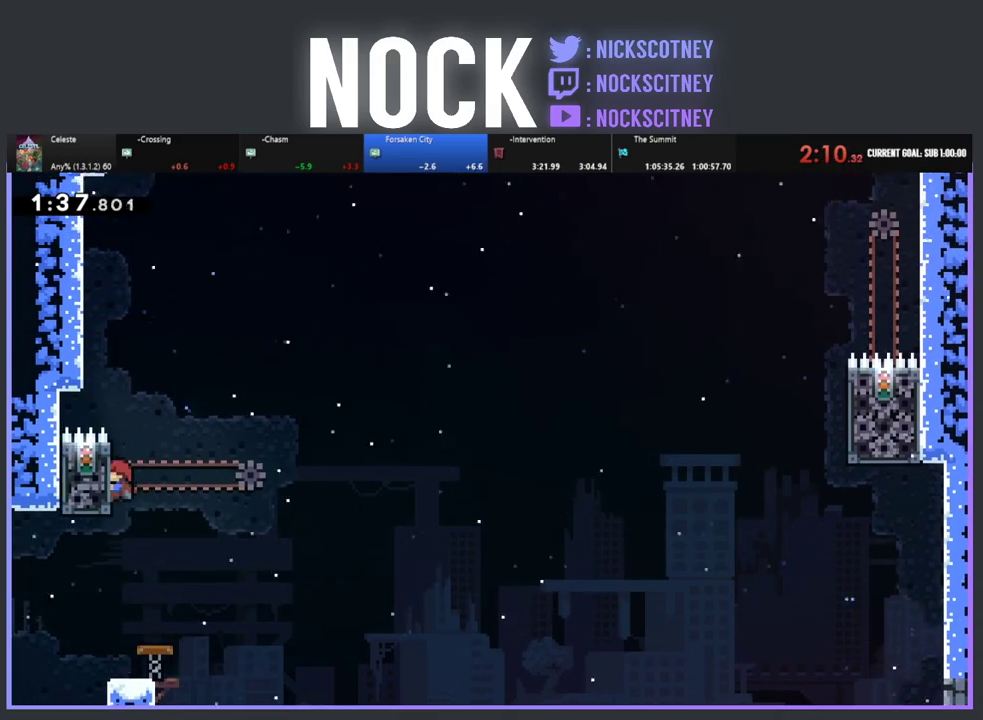
{"buttons": ["R2", "DPAD_RIGHT"], "left_stick": "center", "events": [[17, "DPAD_LEFT", "up"], [200, "DPAD_UP", "up"], [367, "DPAD_RIGHT", "down"]]}
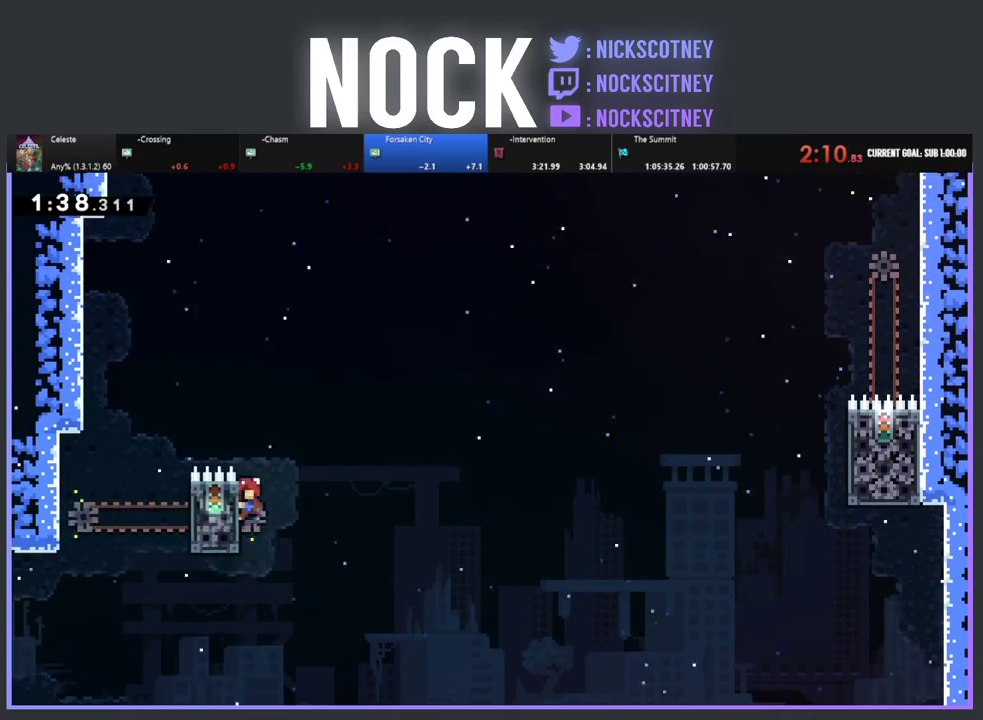
{"buttons": ["CROSS", "R2", "DPAD_UP", "DPAD_RIGHT"], "left_stick": "center", "events": [[33, "CROSS", "down"], [167, "DPAD_UP", "down"]]}
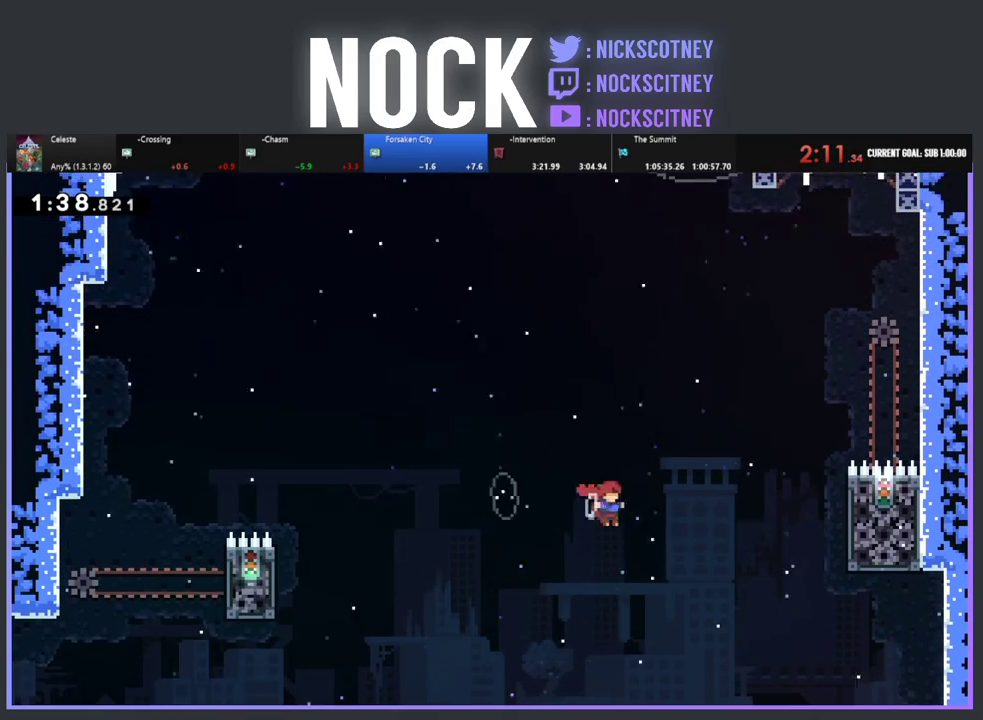
{"buttons": ["R2", "DPAD_UP", "DPAD_RIGHT"], "left_stick": "center", "events": [[67, "CROSS", "up"], [200, "CIRCLE", "down"], [500, "CIRCLE", "up"]]}
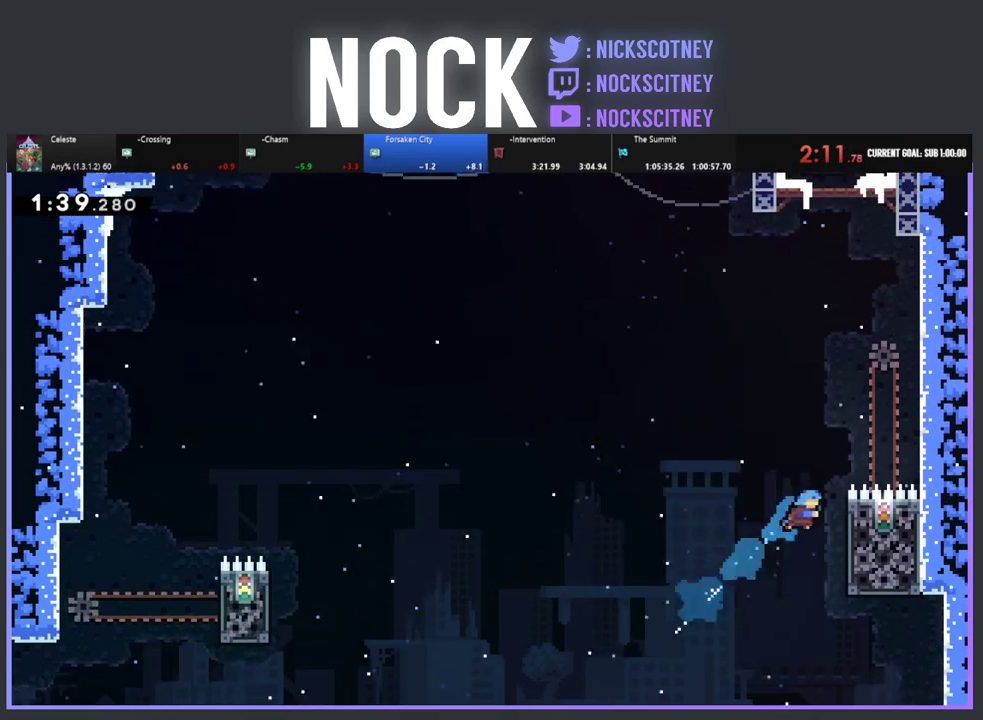
{"buttons": ["R2"], "left_stick": "center", "events": [[200, "DPAD_UP", "up"], [250, "DPAD_RIGHT", "up"]]}
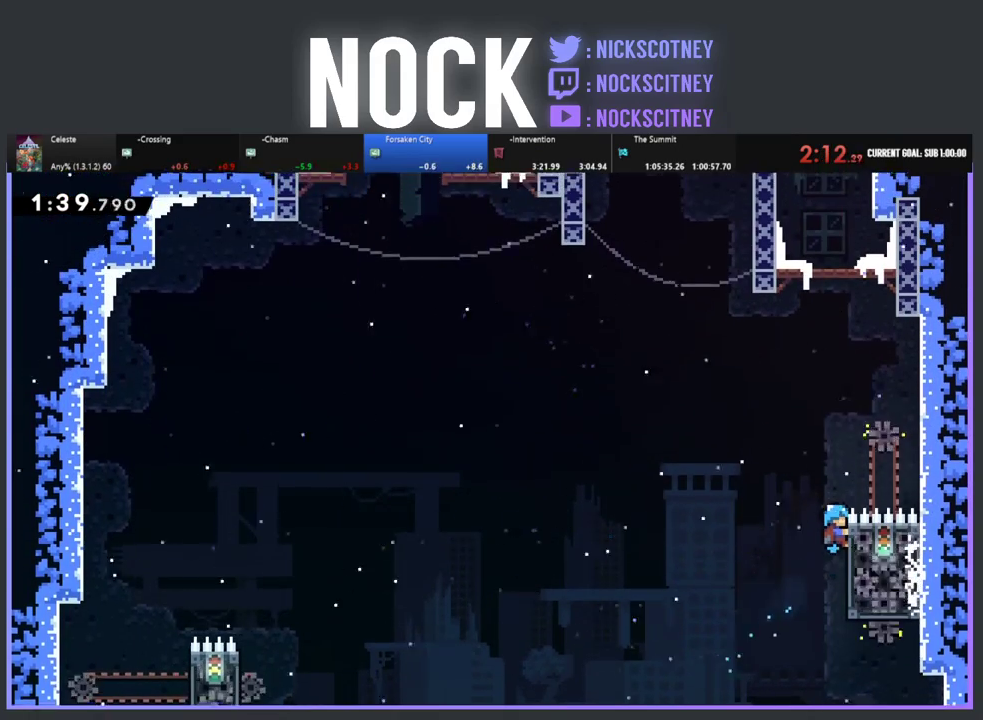
{"buttons": ["CROSS", "R2", "DPAD_UP", "DPAD_LEFT"], "left_stick": "center", "events": [[233, "DPAD_UP", "down"], [317, "CROSS", "down"], [417, "DPAD_LEFT", "down"]]}
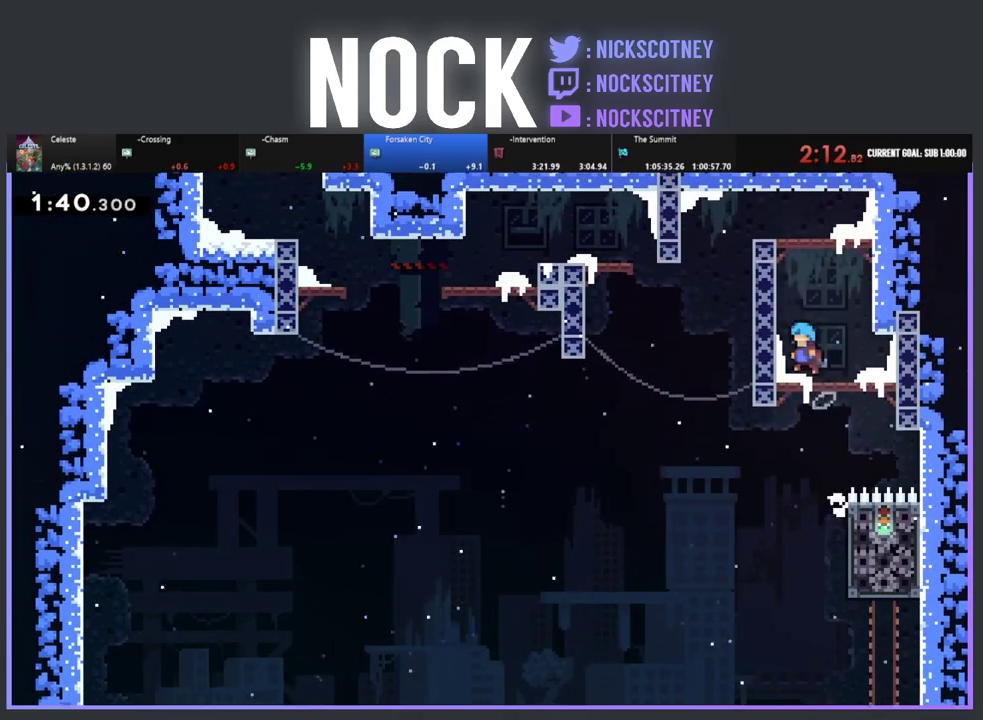
{"buttons": ["CROSS", "R2", "DPAD_UP", "DPAD_LEFT"], "left_stick": "center", "events": [[150, "CROSS", "up"], [250, "CROSS", "down"]]}
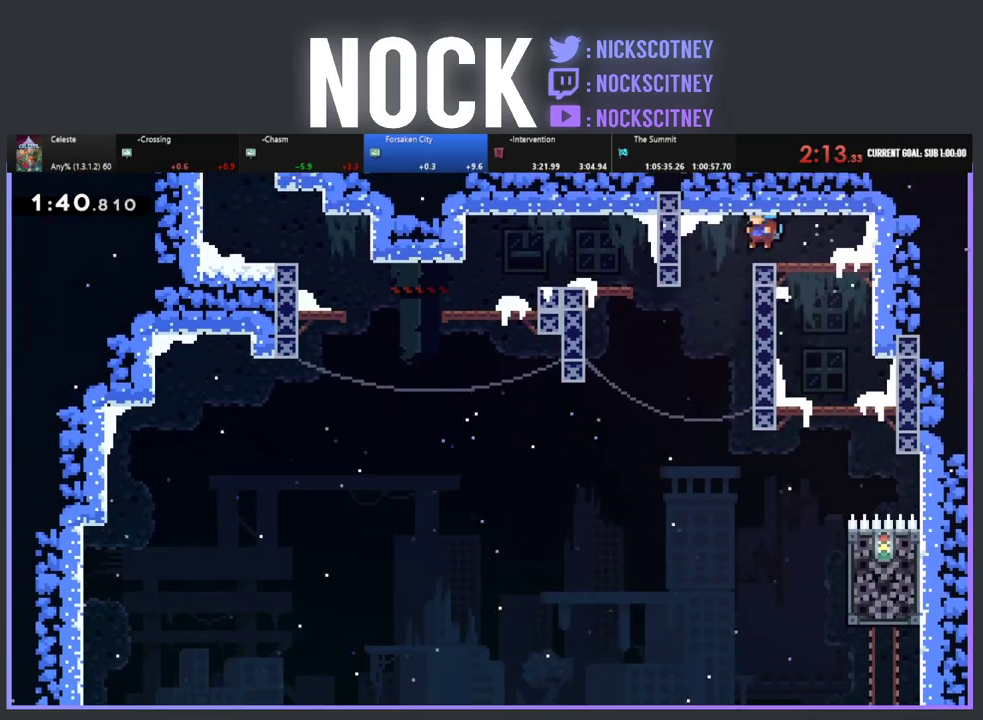
{"buttons": ["CIRCLE", "R2", "DPAD_UP", "DPAD_LEFT"], "left_stick": "center", "events": [[33, "CROSS", "up"], [50, "R2", "up"], [333, "R2", "down"], [350, "CIRCLE", "down"]]}
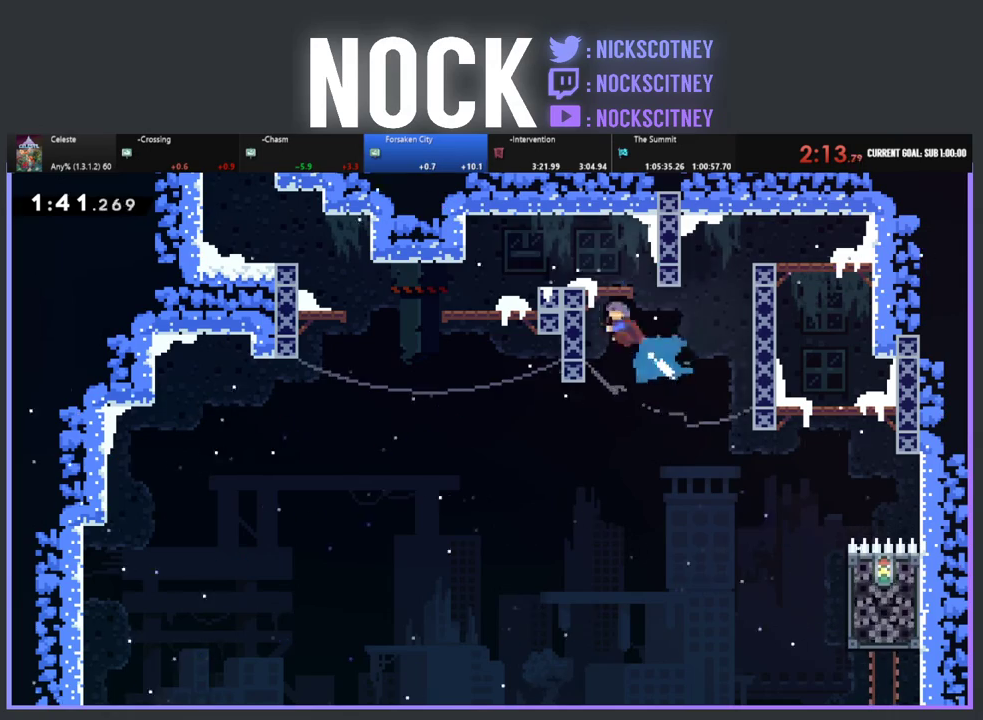
{"buttons": ["DPAD_LEFT"], "left_stick": "center", "events": [[117, "CIRCLE", "up"], [467, "DPAD_UP", "up"], [467, "R2", "up"]]}
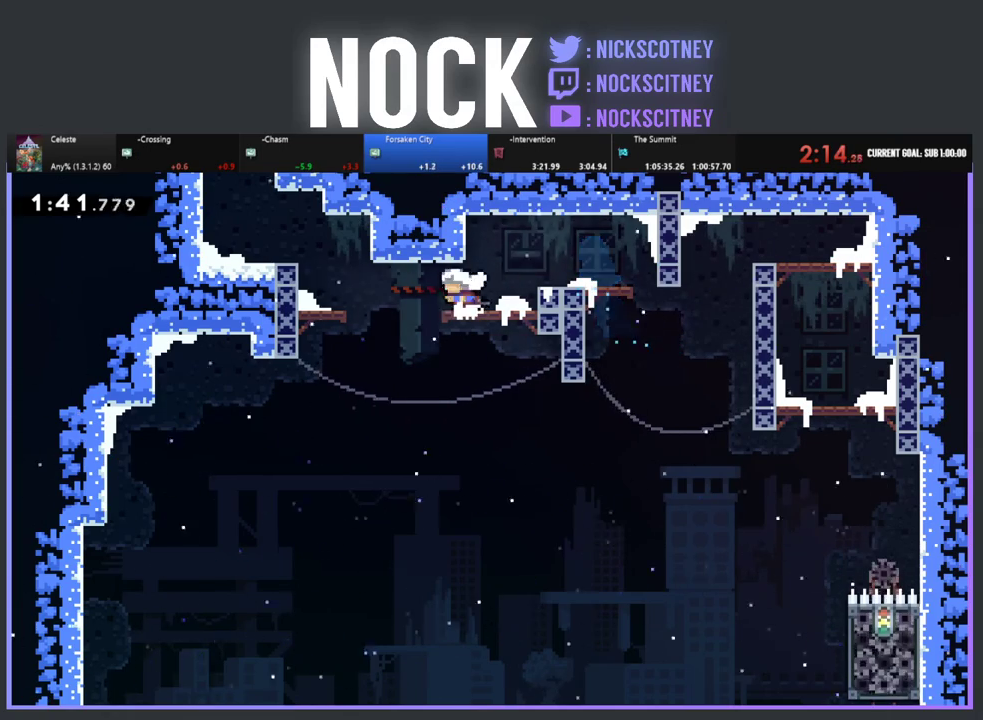
{"buttons": ["CROSS", "R2", "DPAD_UP", "DPAD_LEFT"], "left_stick": "center", "events": [[33, "CIRCLE", "down"], [250, "CIRCLE", "up"], [250, "R2", "down"], [283, "DPAD_UP", "down"], [350, "CROSS", "down"]]}
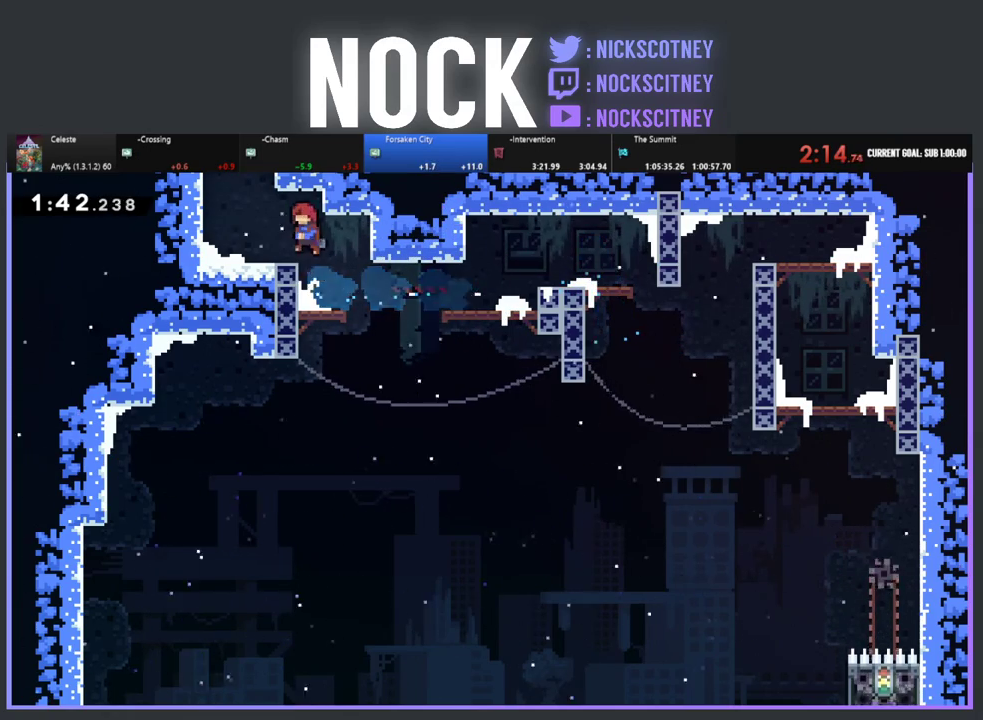
{"buttons": ["R2", "DPAD_UP"], "left_stick": "center", "events": [[83, "CROSS", "up"], [217, "CIRCLE", "down"], [217, "DPAD_LEFT", "up"], [367, "CIRCLE", "up"]]}
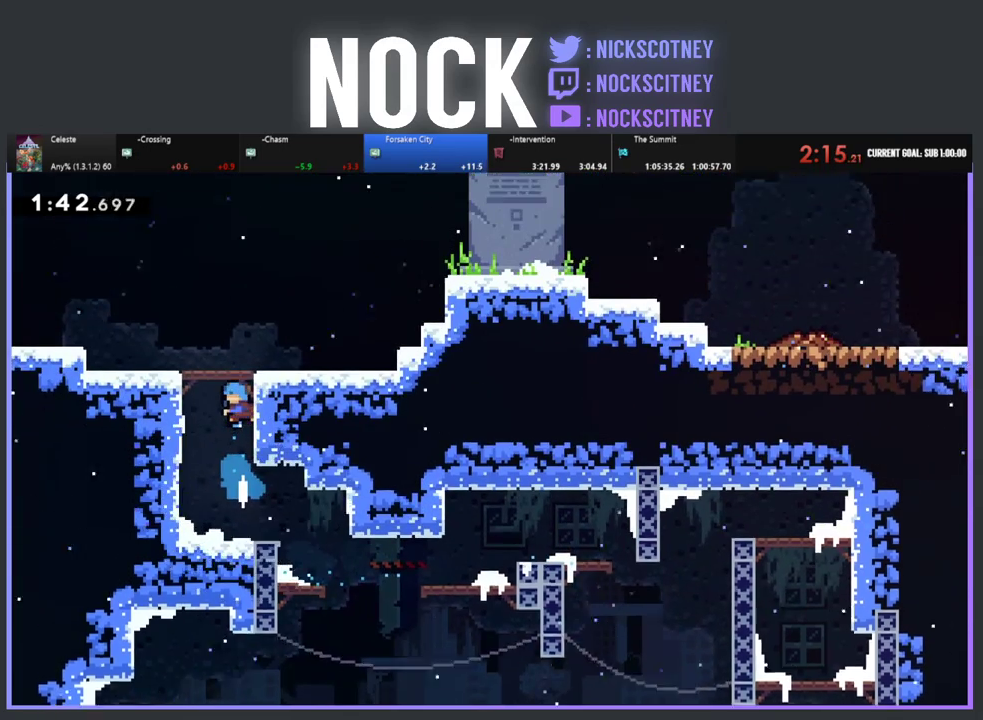
{"buttons": ["R2", "DPAD_UP", "DPAD_RIGHT"], "left_stick": "center", "events": [[17, "DPAD_RIGHT", "down"], [83, "DPAD_UP", "up"], [133, "DPAD_RIGHT", "up"], [217, "DPAD_RIGHT", "down"], [367, "DPAD_UP", "down"]]}
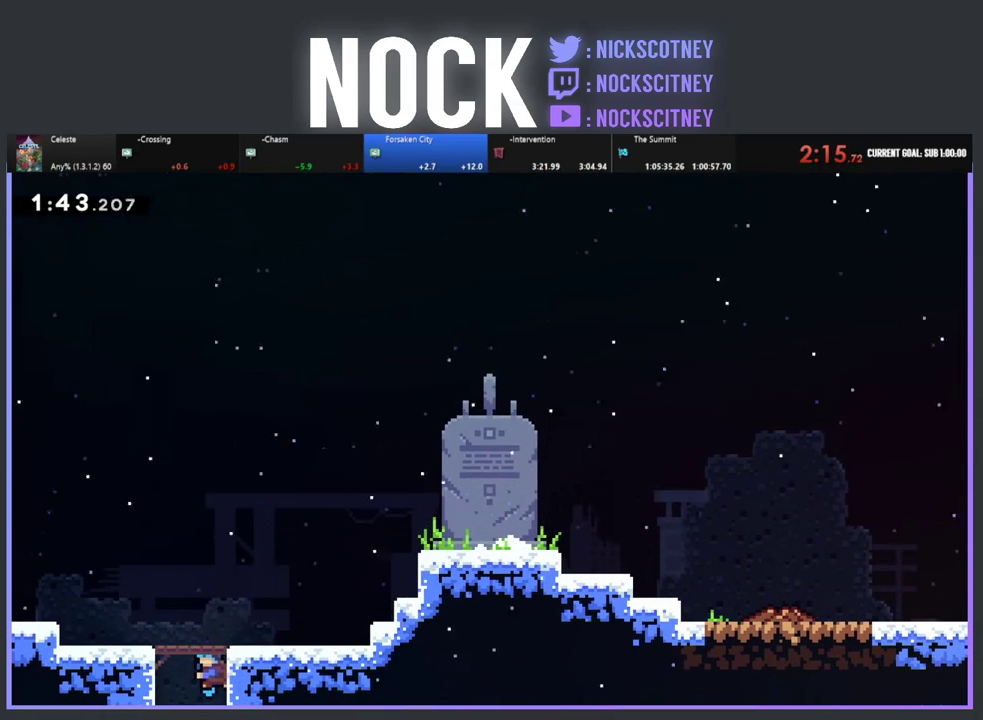
{"buttons": ["CIRCLE", "R2", "DPAD_UP", "DPAD_RIGHT"], "left_stick": "center", "events": [[417, "CIRCLE", "down"]]}
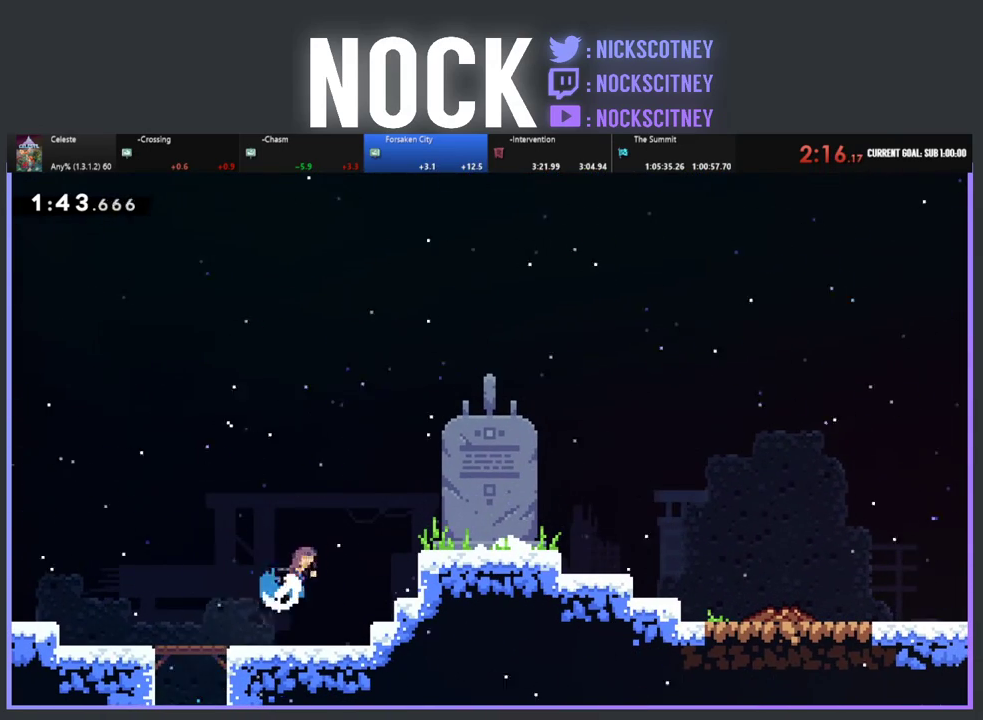
{"buttons": ["DPAD_DOWN", "DPAD_RIGHT"], "left_stick": "center", "events": [[117, "CIRCLE", "up"], [200, "DPAD_UP", "up"], [300, "R2", "up"], [433, "DPAD_DOWN", "down"]]}
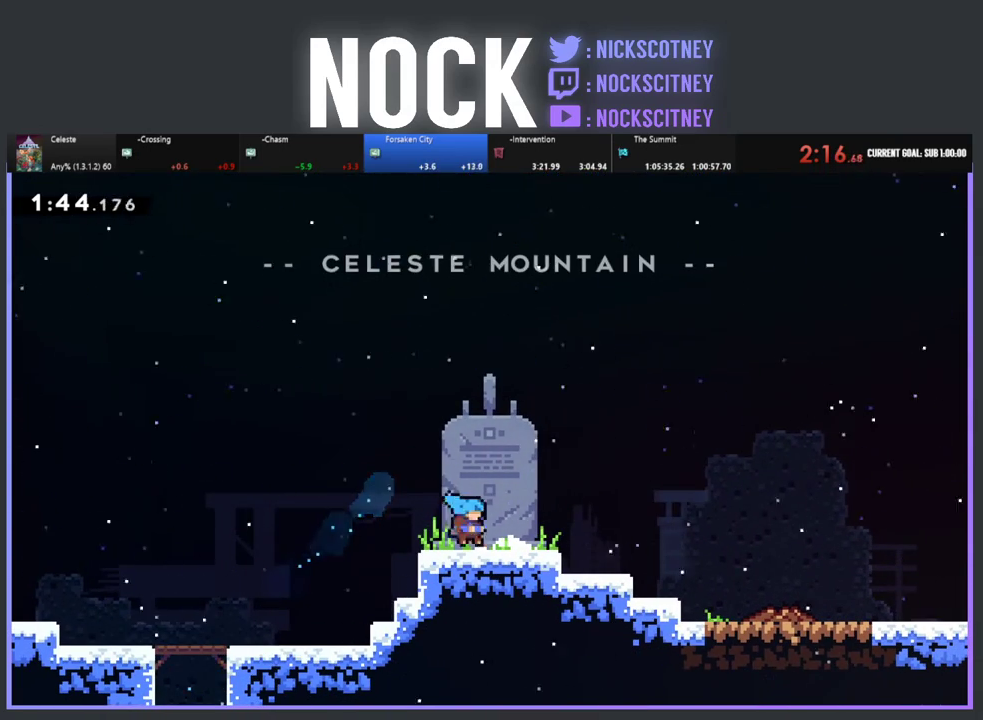
{"buttons": [], "left_stick": "center", "events": [[67, "CIRCLE", "down"], [67, "CROSS", "down"], [250, "CROSS", "up"], [283, "CIRCLE", "up"], [383, "DPAD_DOWN", "up"], [500, "DPAD_RIGHT", "up"]]}